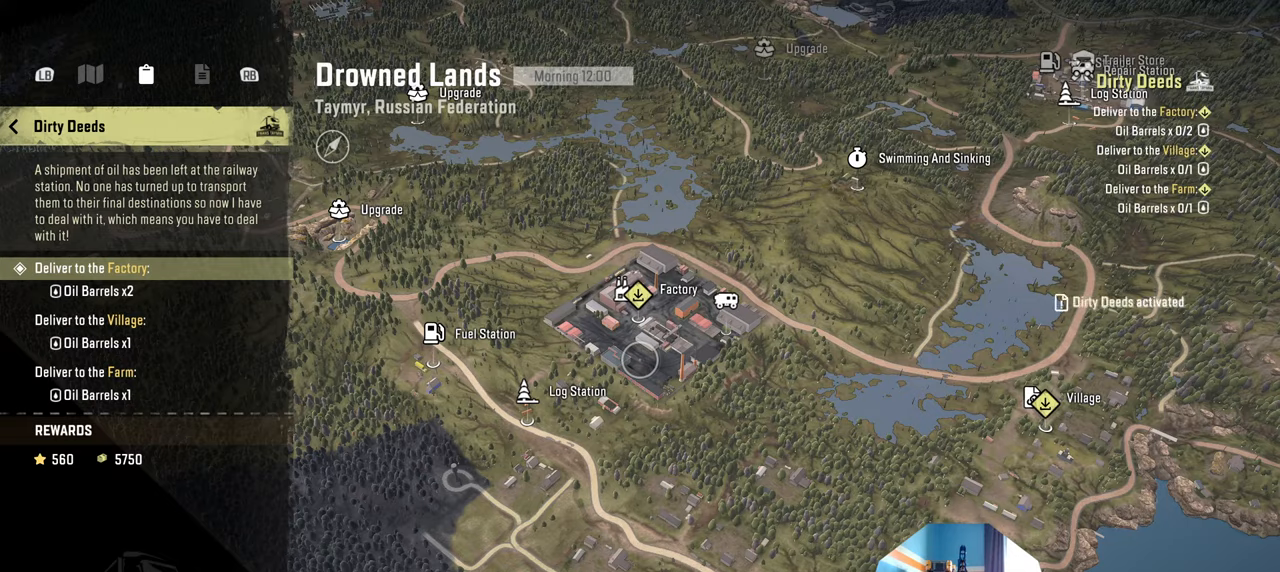
Gameplay with a controller (Xbox layout); each line is a JSON object with the inputs held at the frame after it. "events" lists button and stick changes between this image and that frame as [ms after this image, input, new state], when the widget could be followed in between.
{"buttons": [], "left_stick": "center", "right_stick": "center", "events": [[67, "DPAD_RIGHT", "up"], [234, "B", "down"], [334, "B", "up"]]}
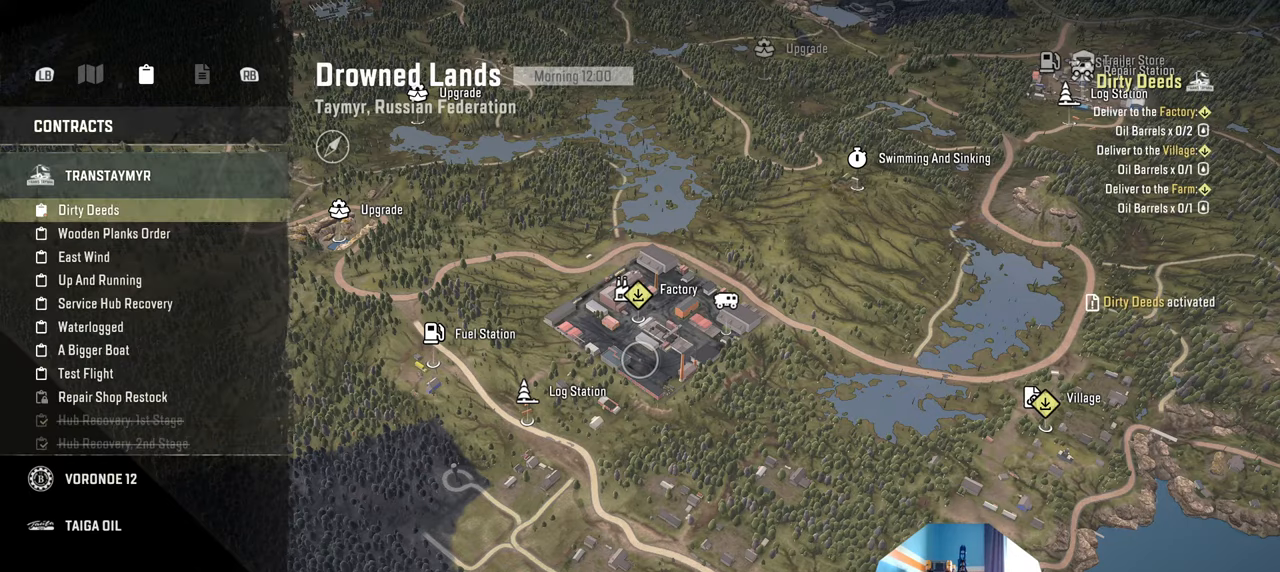
{"buttons": [], "left_stick": "center", "right_stick": "center", "events": [[334, "DPAD_DOWN", "down"], [434, "DPAD_DOWN", "up"]]}
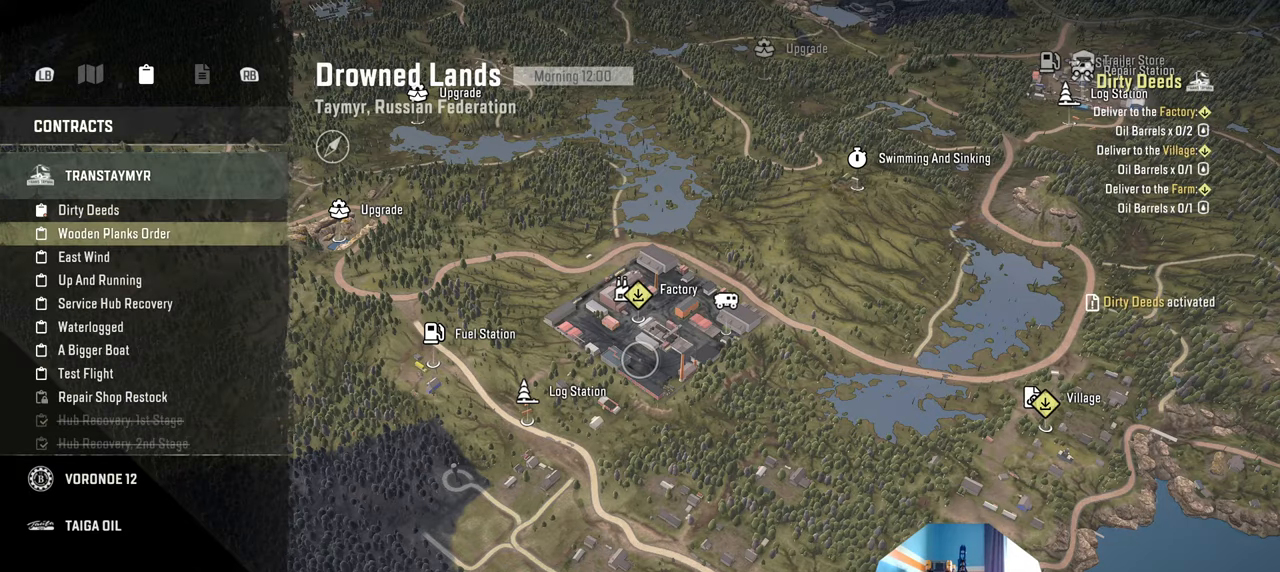
{"buttons": [], "left_stick": "center", "right_stick": "center", "events": [[134, "A", "down"], [200, "A", "up"]]}
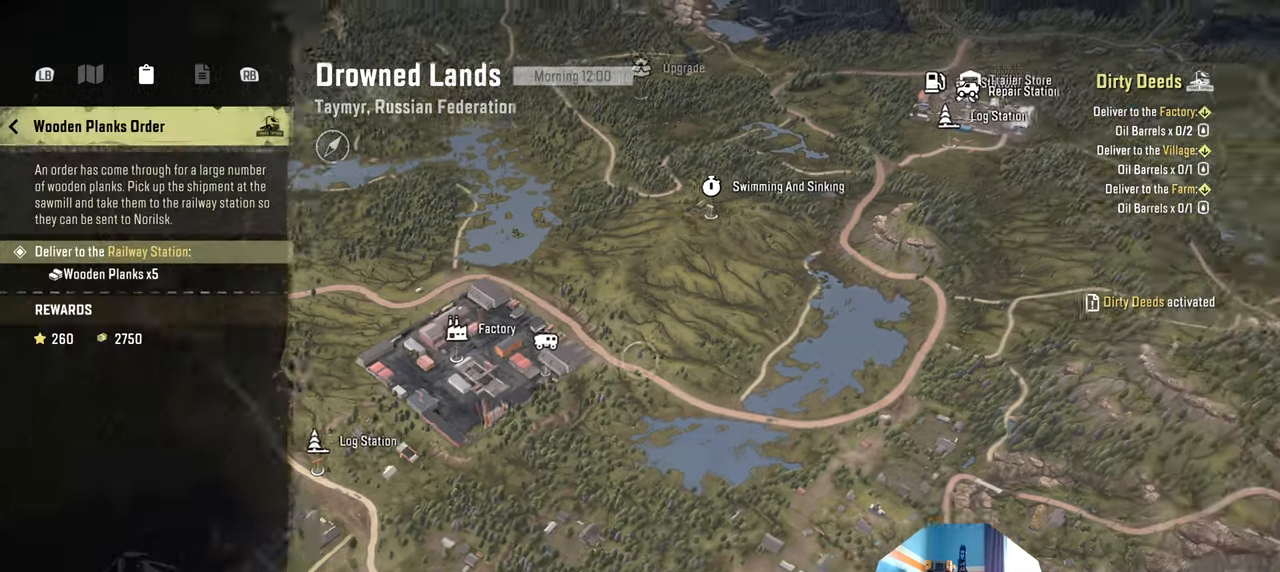
{"buttons": ["DPAD_RIGHT"], "left_stick": "center", "right_stick": "center", "events": [[434, "DPAD_RIGHT", "down"]]}
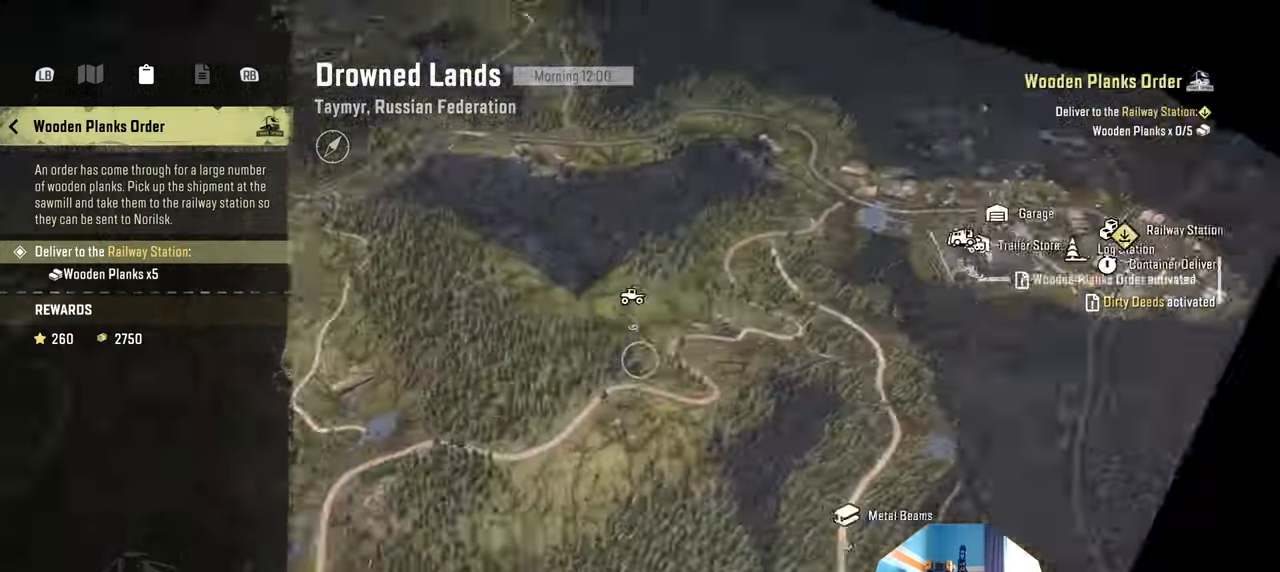
{"buttons": [], "left_stick": "center", "right_stick": "center", "events": [[34, "DPAD_RIGHT", "up"], [200, "B", "down"], [334, "B", "up"]]}
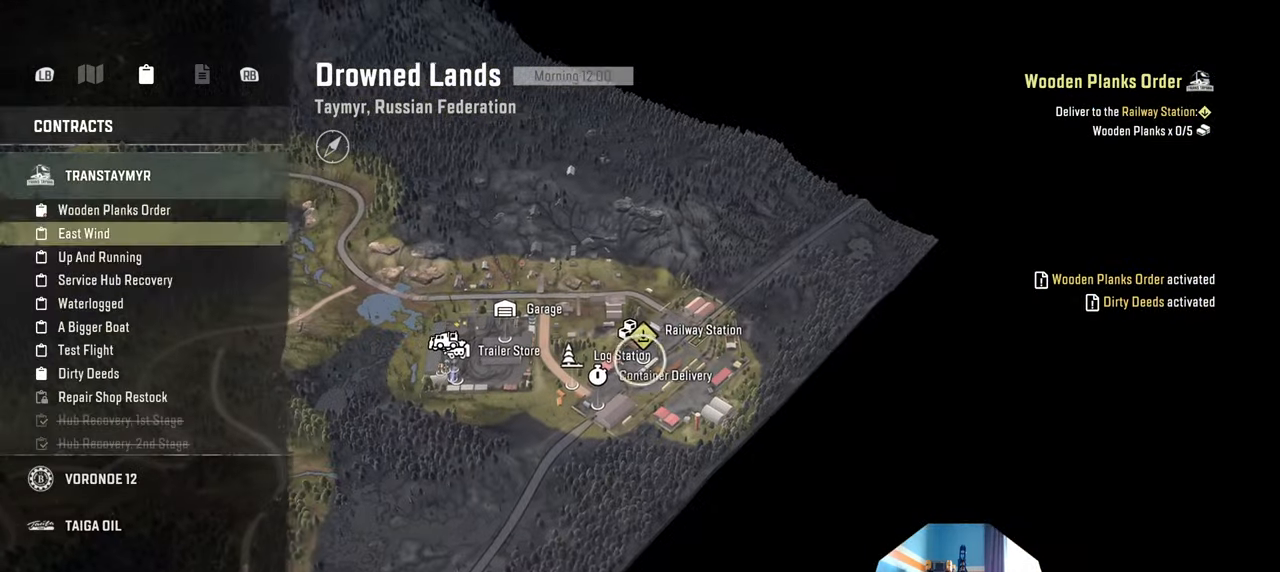
{"buttons": [], "left_stick": "center", "right_stick": "center", "events": [[300, "DPAD_DOWN", "down"], [400, "DPAD_DOWN", "up"]]}
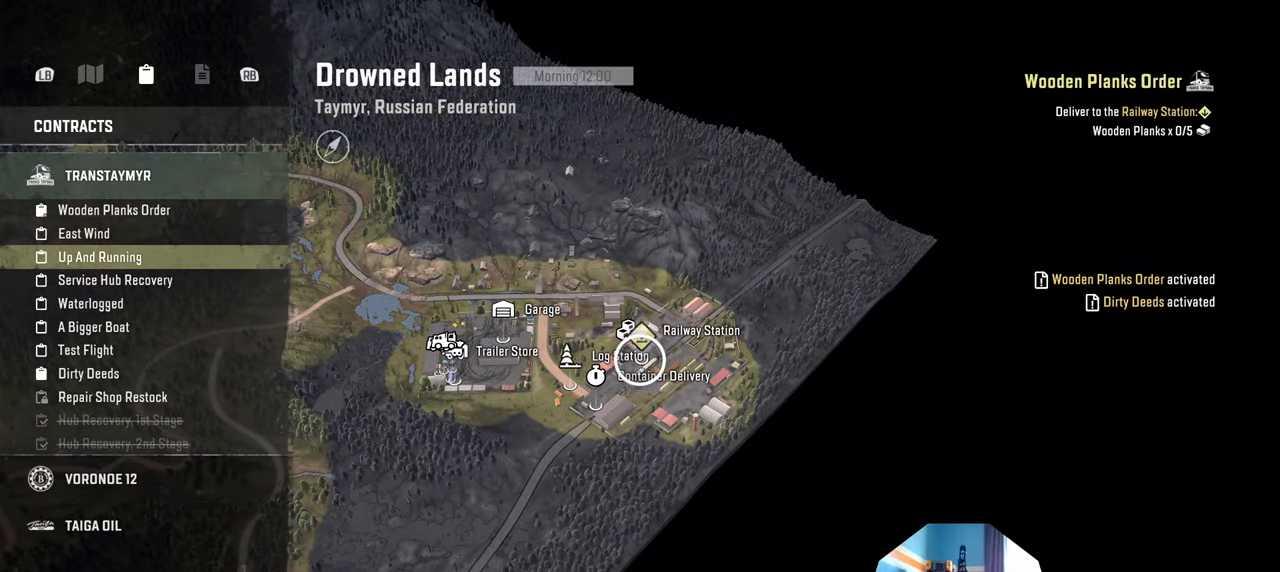
{"buttons": [], "left_stick": "center", "right_stick": "center", "events": [[167, "DPAD_UP", "down"], [267, "A", "down"], [267, "DPAD_UP", "up"], [334, "A", "up"]]}
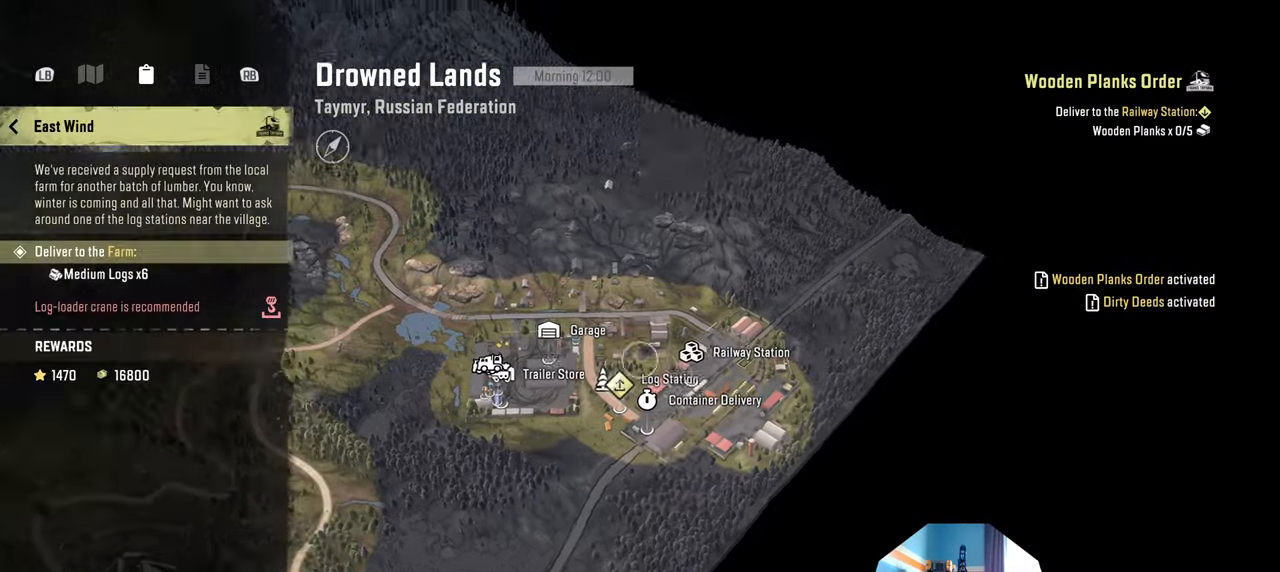
{"buttons": [], "left_stick": "center", "right_stick": "center", "events": []}
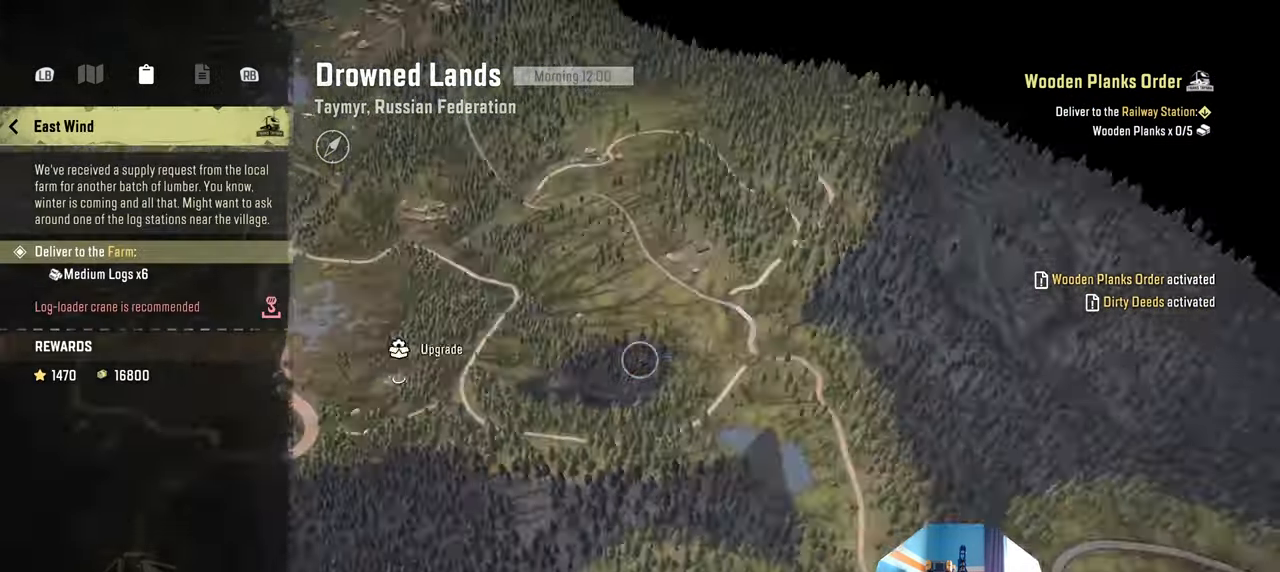
{"buttons": [], "left_stick": "center", "right_stick": "center", "events": []}
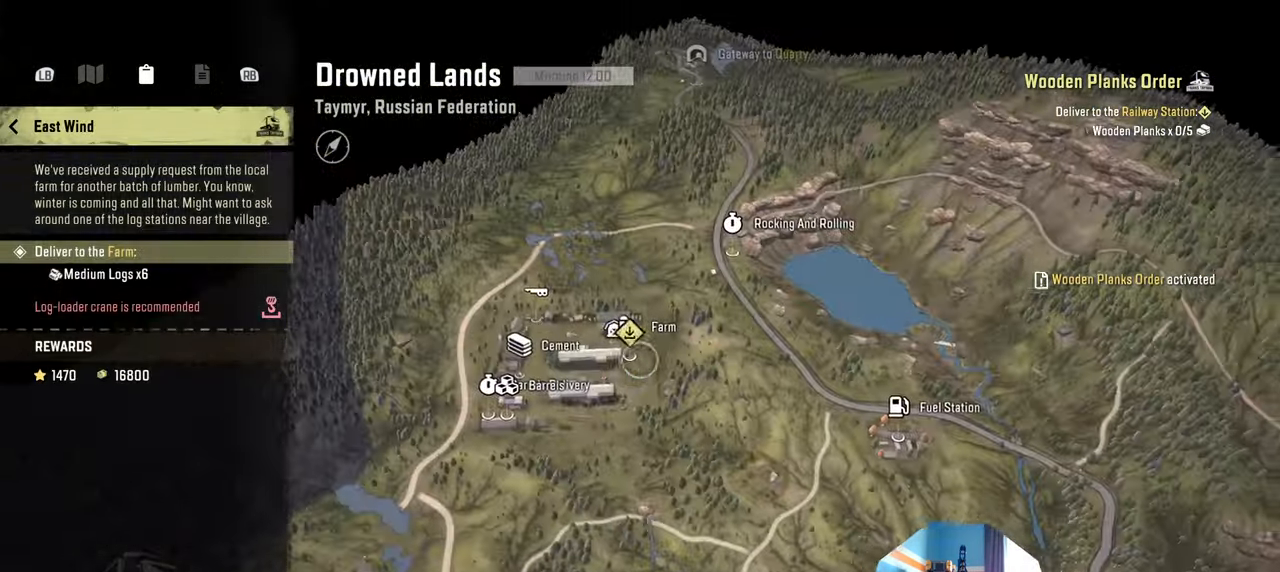
{"buttons": [], "left_stick": "center", "right_stick": "center", "events": []}
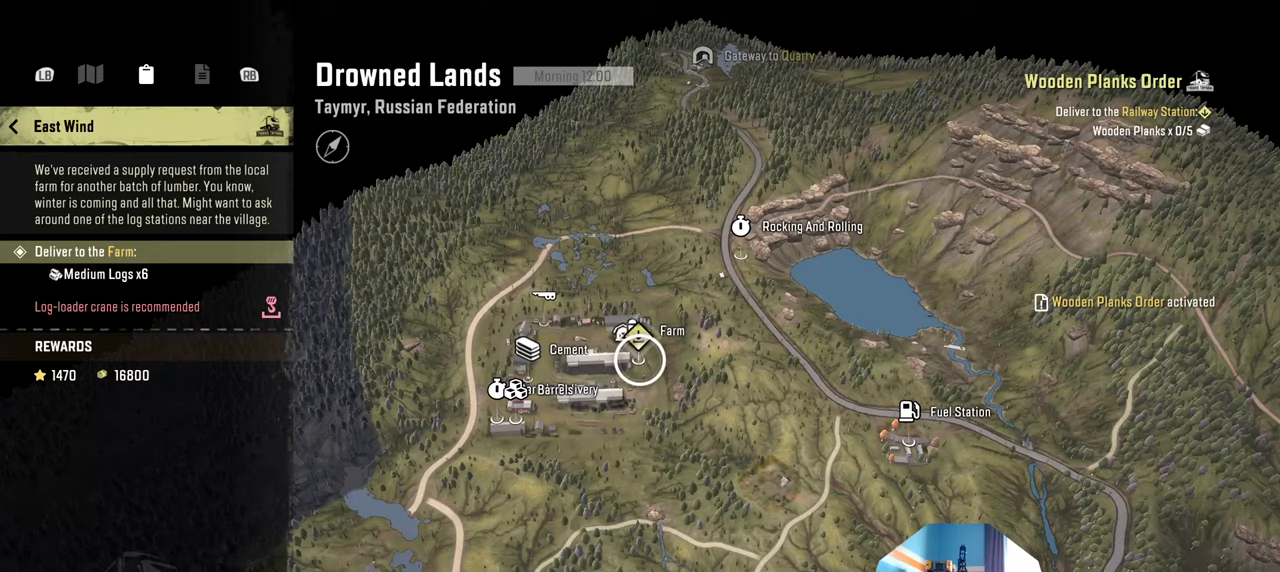
{"buttons": [], "left_stick": "center", "right_stick": "center", "events": []}
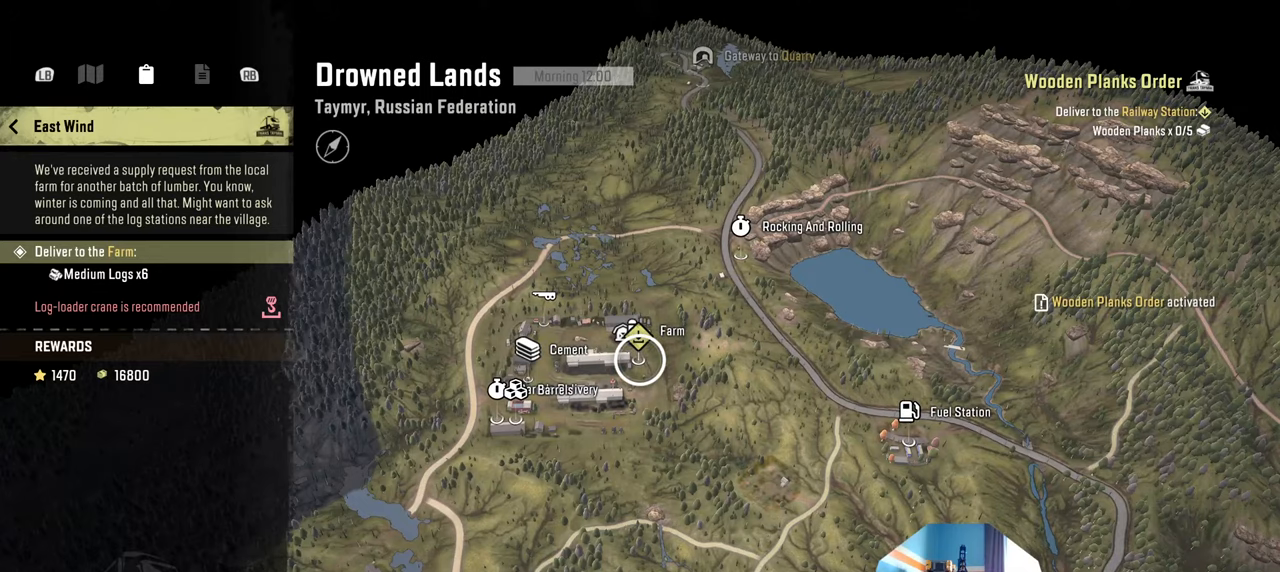
{"buttons": [], "left_stick": "center", "right_stick": "center", "events": []}
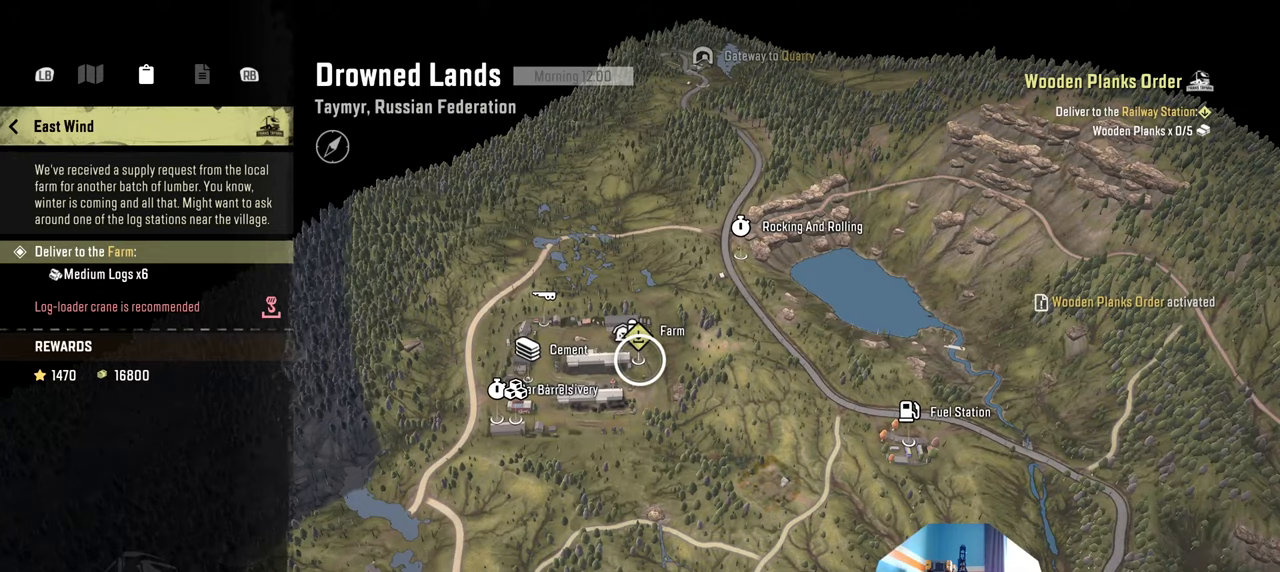
{"buttons": ["B"], "left_stick": "center", "right_stick": "center", "events": [[500, "B", "down"]]}
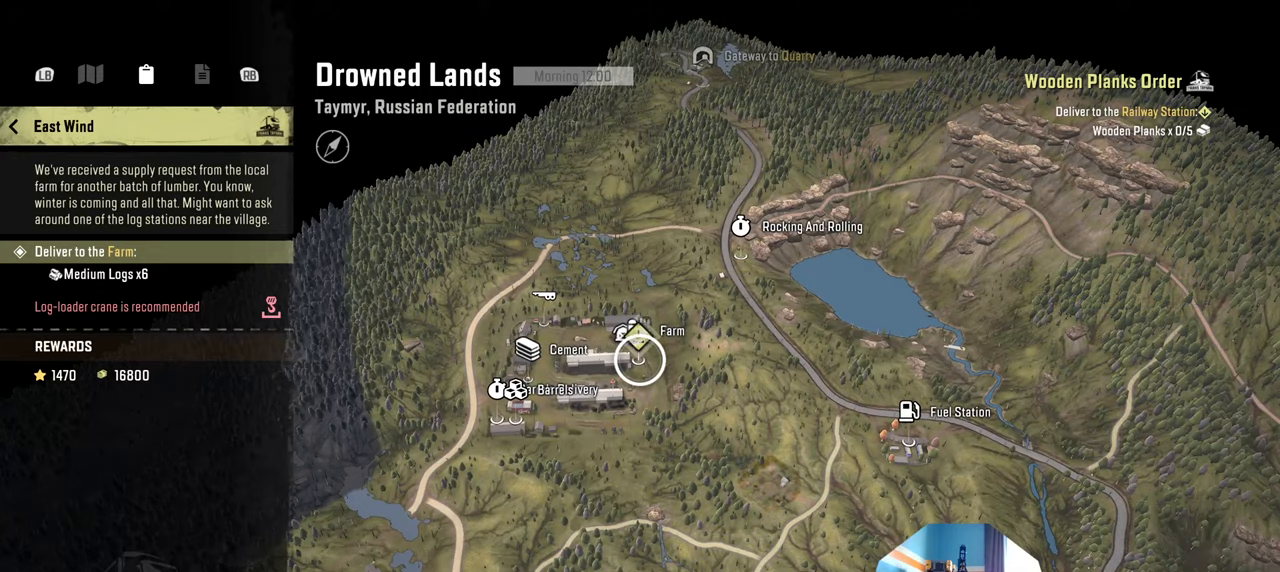
{"buttons": [], "left_stick": "center", "right_stick": "center", "events": [[100, "B", "up"]]}
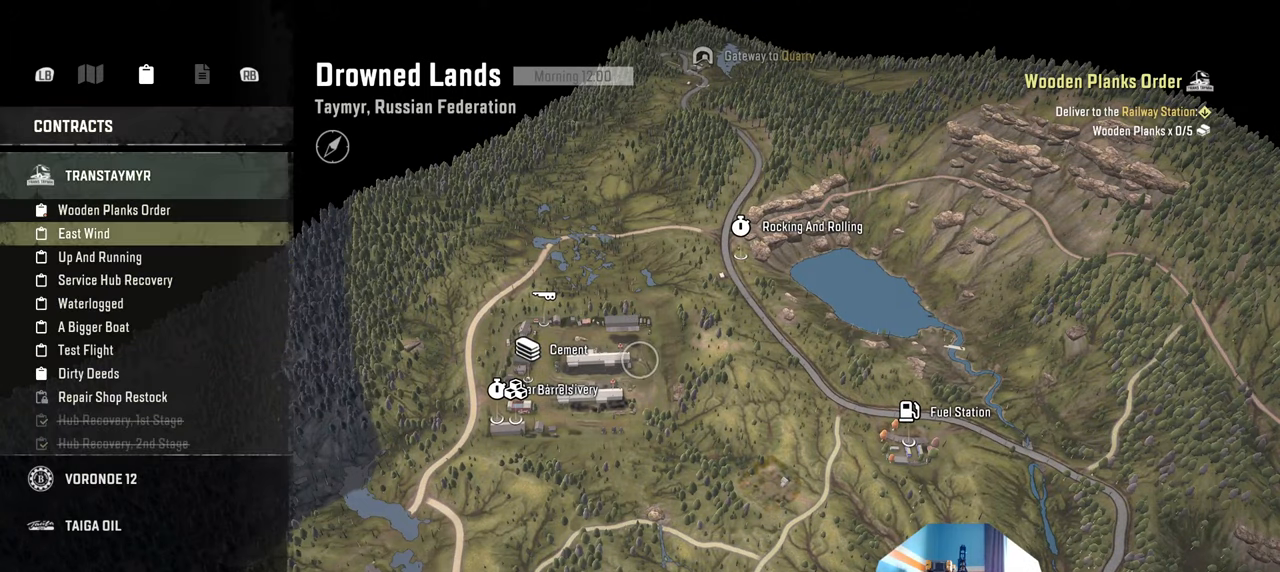
{"buttons": [], "left_stick": "center", "right_stick": "center", "events": []}
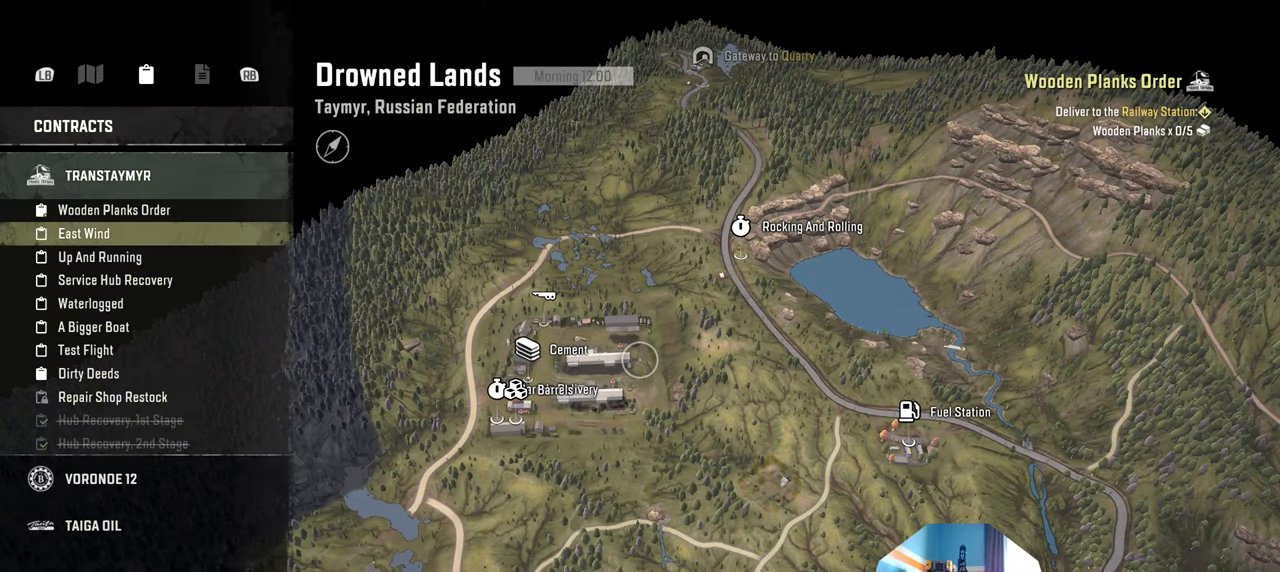
{"buttons": ["DPAD_DOWN"], "left_stick": "center", "right_stick": "center", "events": [[500, "DPAD_DOWN", "down"]]}
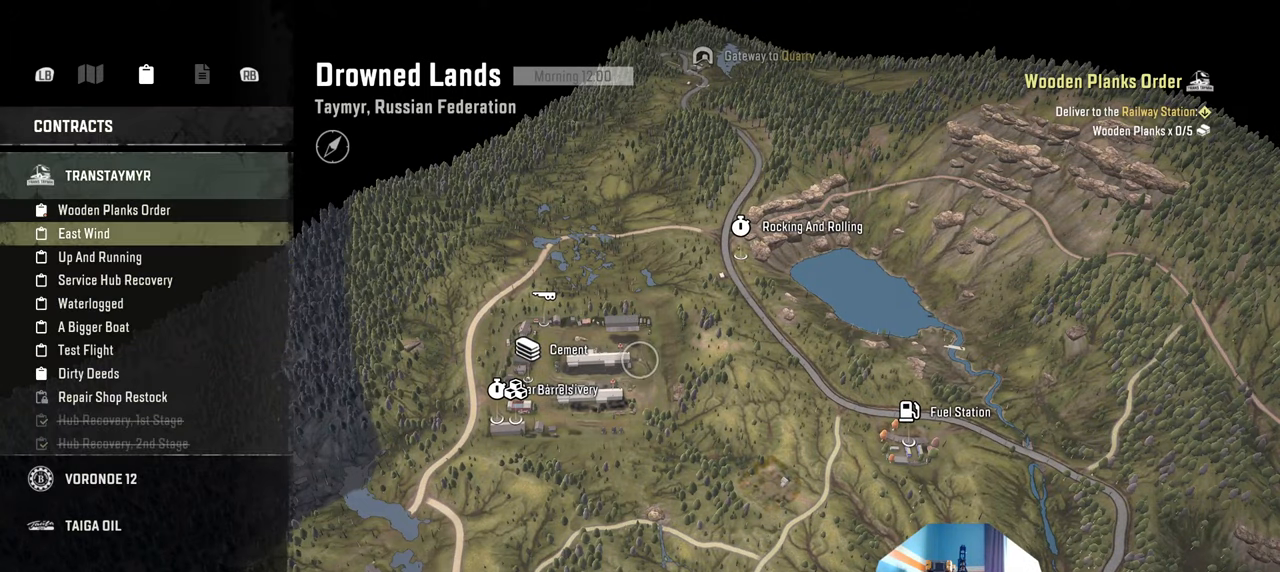
{"buttons": [], "left_stick": "center", "right_stick": "center", "events": [[167, "DPAD_DOWN", "up"]]}
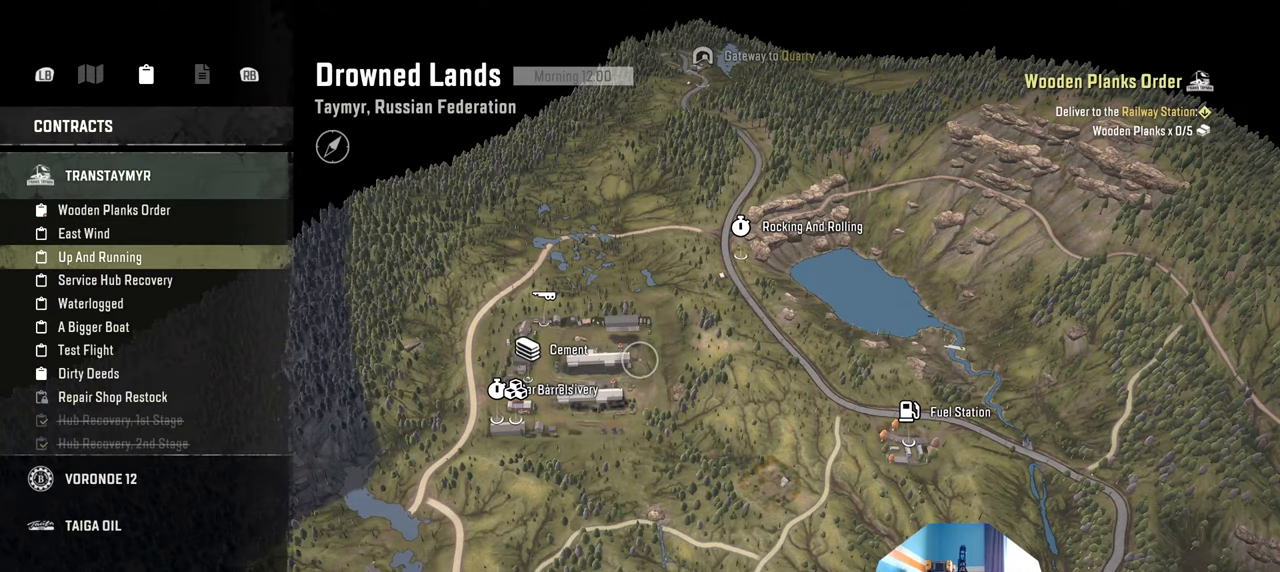
{"buttons": ["A"], "left_stick": "center", "right_stick": "center", "events": [[467, "A", "down"]]}
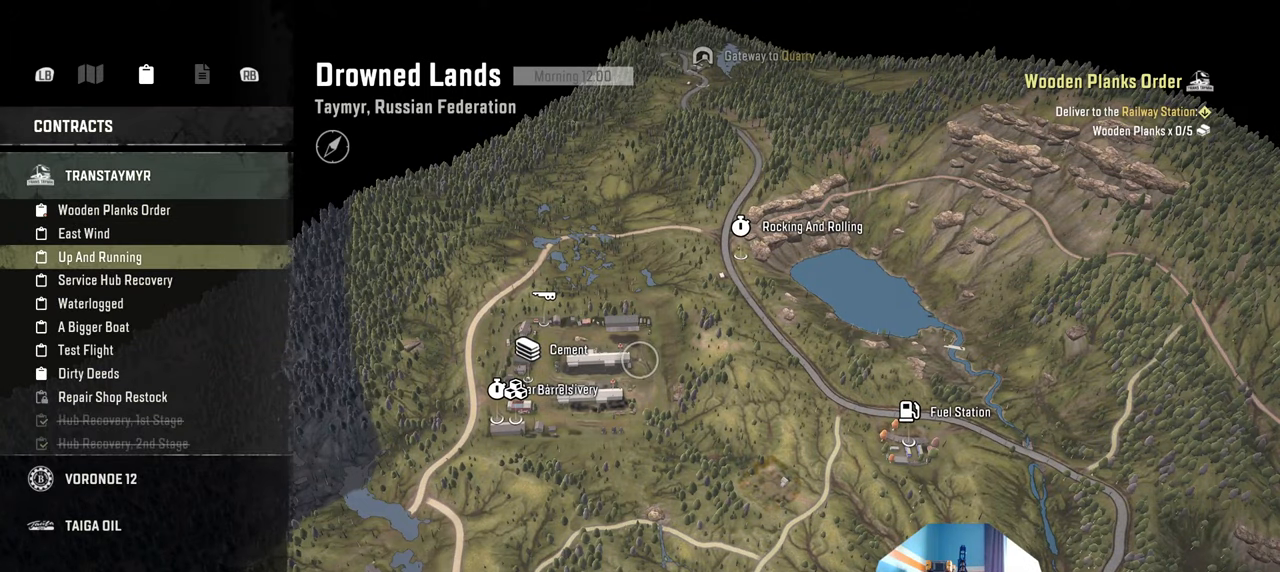
{"buttons": [], "left_stick": "center", "right_stick": "center", "events": [[100, "A", "up"]]}
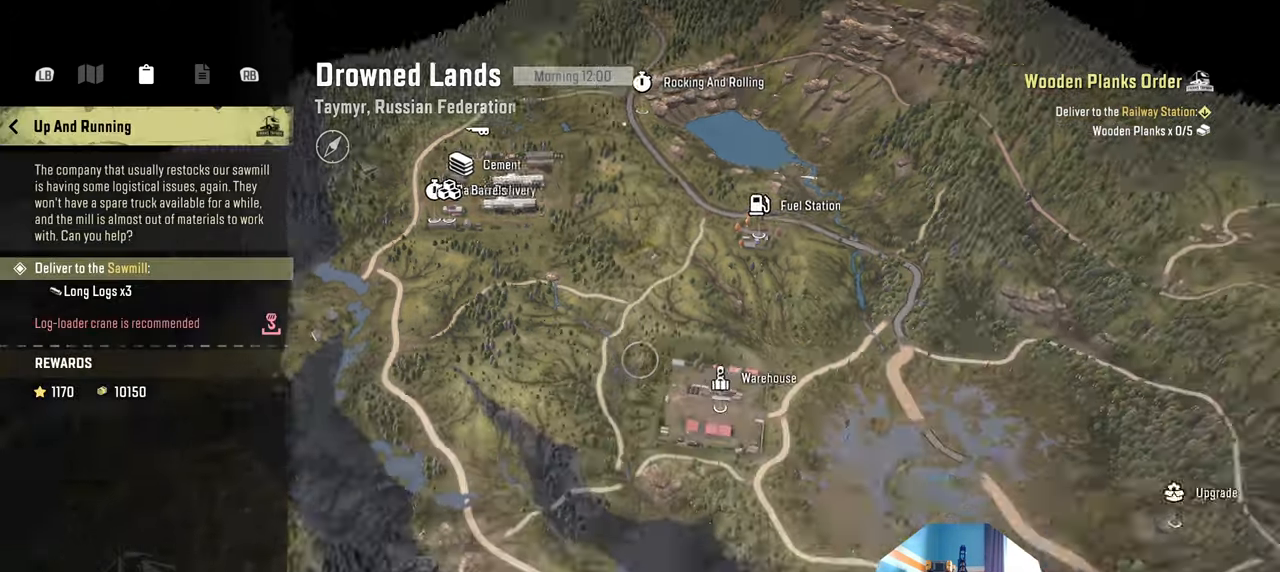
{"buttons": ["B"], "left_stick": "center", "right_stick": "center", "events": [[434, "B", "down"]]}
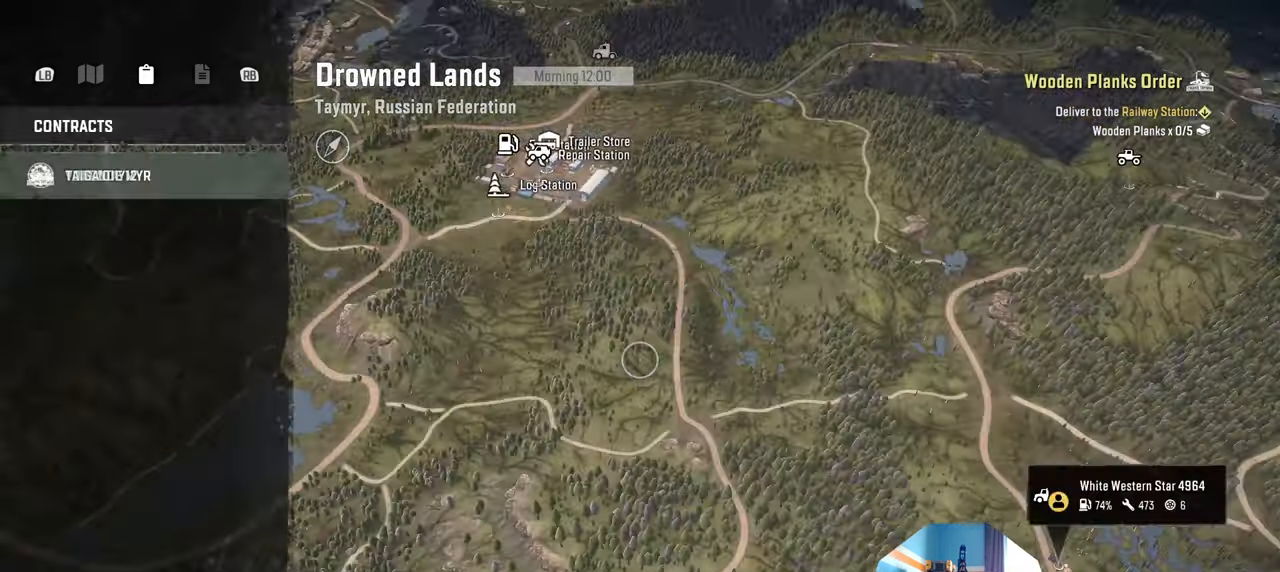
{"buttons": [], "left_stick": "center", "right_stick": "center", "events": [[34, "B", "up"]]}
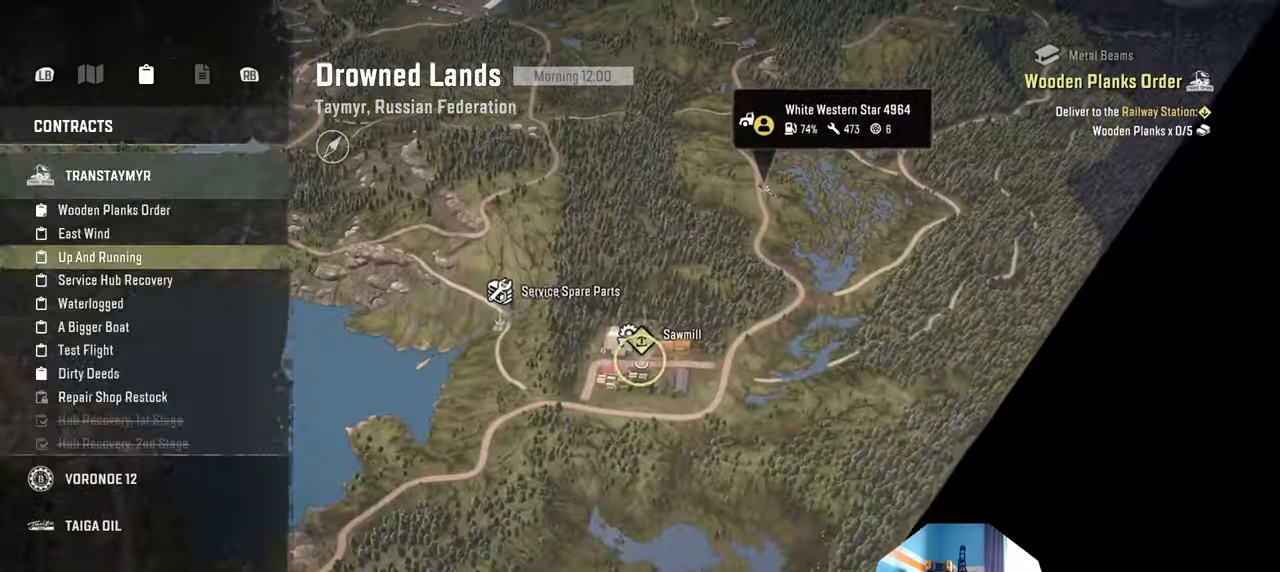
{"buttons": [], "left_stick": "center", "right_stick": "center", "events": [[100, "DPAD_DOWN", "down"], [234, "DPAD_DOWN", "up"], [267, "A", "down"], [367, "A", "up"]]}
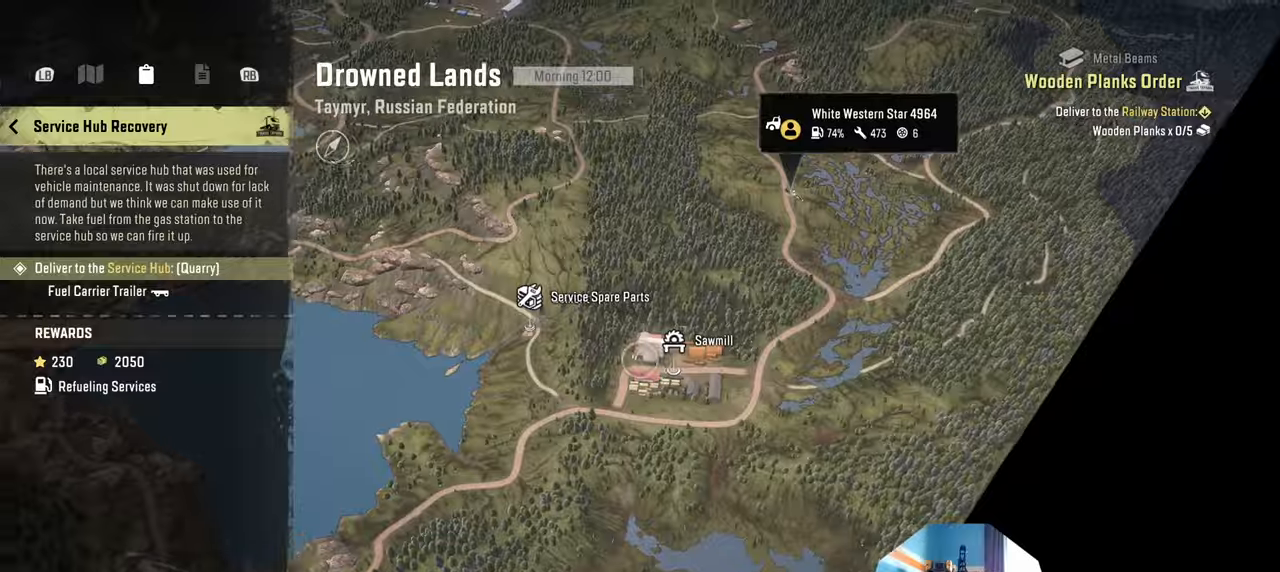
{"buttons": [], "left_stick": "center", "right_stick": "center", "events": []}
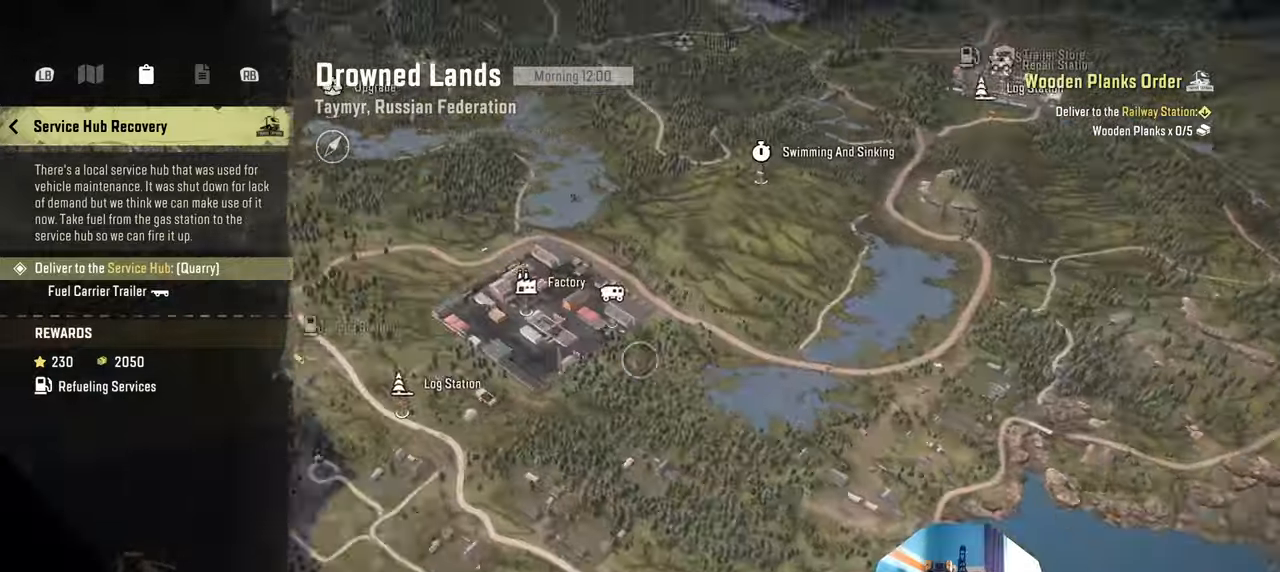
{"buttons": ["B"], "left_stick": "center", "right_stick": "center", "events": [[467, "B", "down"]]}
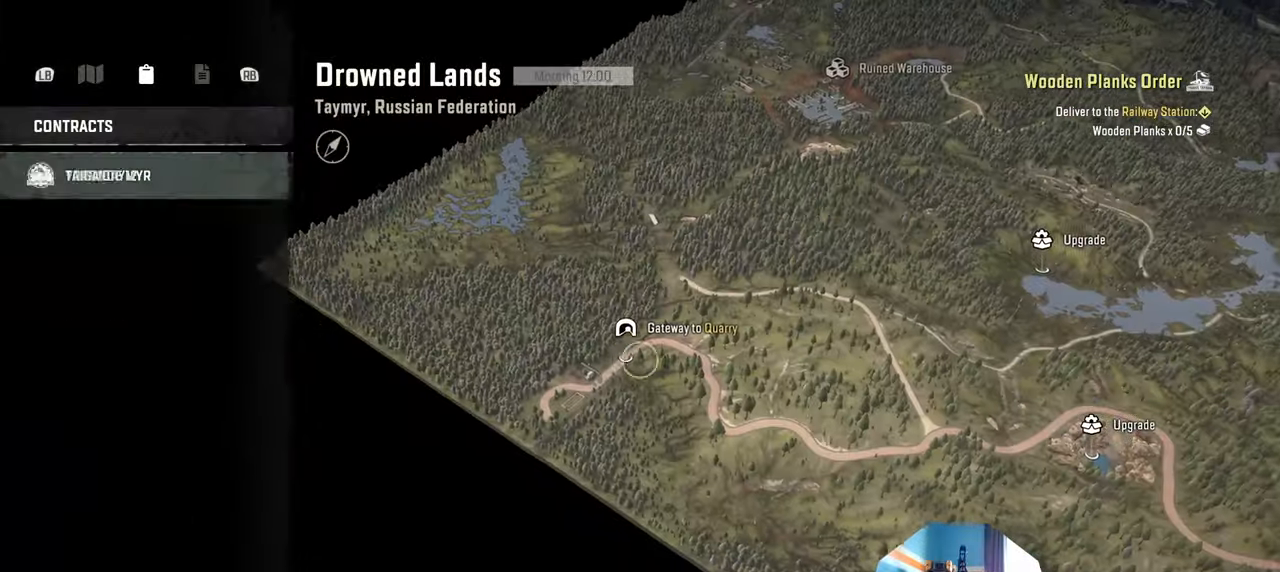
{"buttons": [], "left_stick": "center", "right_stick": "center", "events": [[67, "B", "up"], [267, "DPAD_DOWN", "down"], [367, "DPAD_DOWN", "up"], [434, "A", "down"], [500, "A", "up"]]}
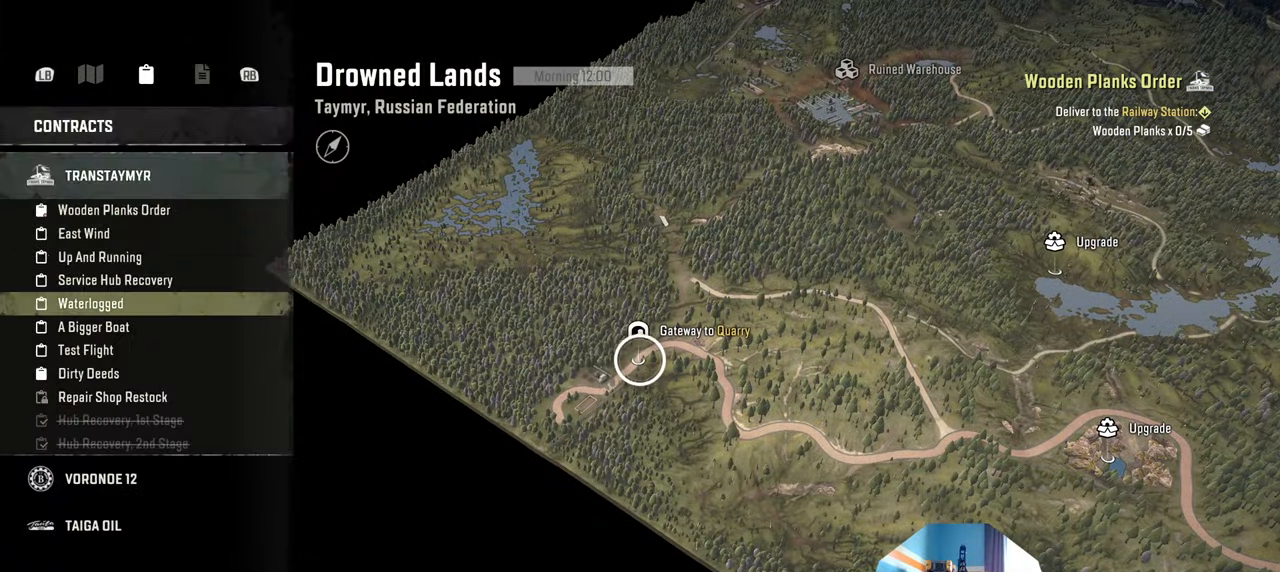
{"buttons": ["B"], "left_stick": "center", "right_stick": "center", "events": [[467, "B", "down"]]}
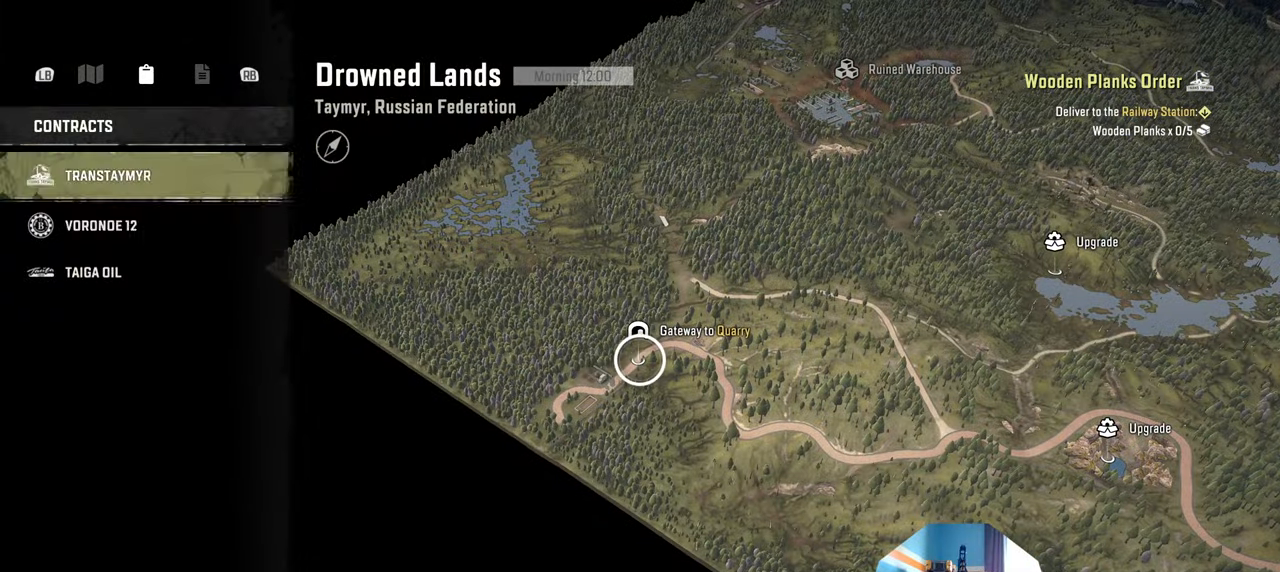
{"buttons": [], "left_stick": "center", "right_stick": "center", "events": [[67, "B", "up"], [134, "DPAD_DOWN", "down"], [234, "DPAD_DOWN", "up"], [300, "A", "down"], [367, "A", "up"]]}
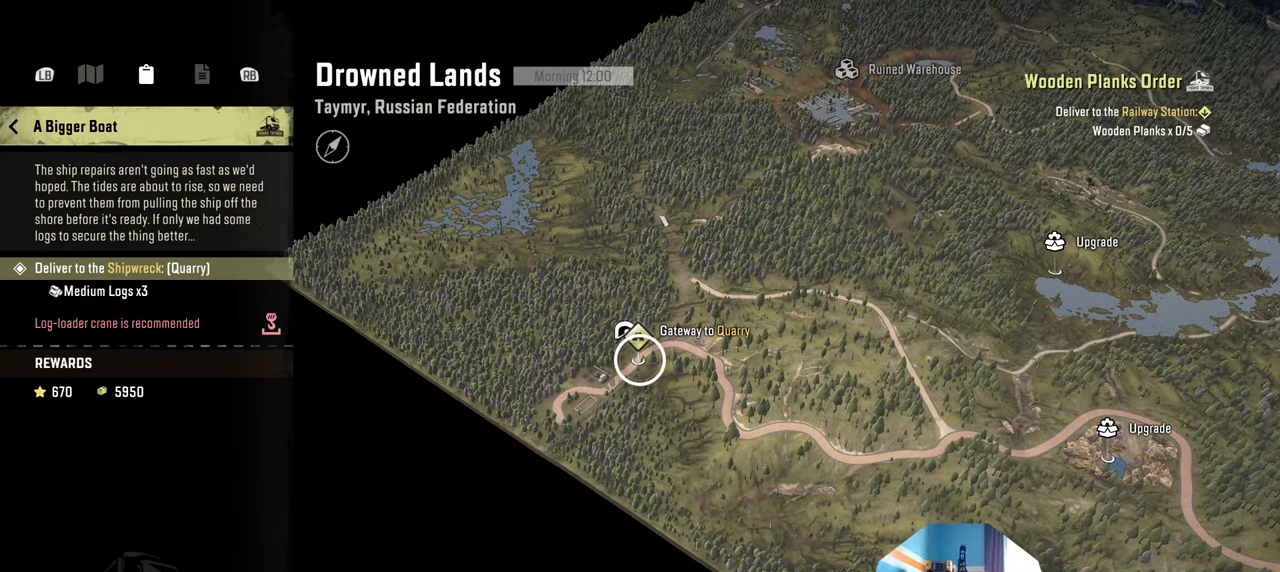
{"buttons": ["DPAD_DOWN"], "left_stick": "center", "right_stick": "center", "events": [[300, "B", "down"], [400, "B", "up"], [500, "DPAD_DOWN", "down"]]}
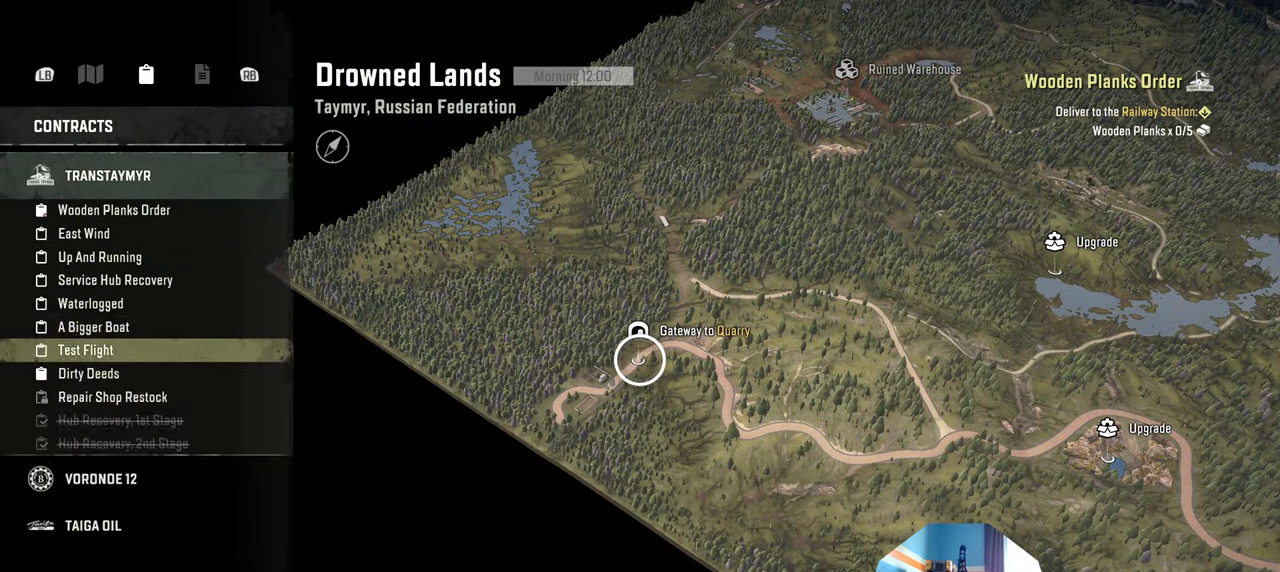
{"buttons": [], "left_stick": "center", "right_stick": "center", "events": [[134, "DPAD_DOWN", "up"], [167, "A", "down"], [234, "A", "up"]]}